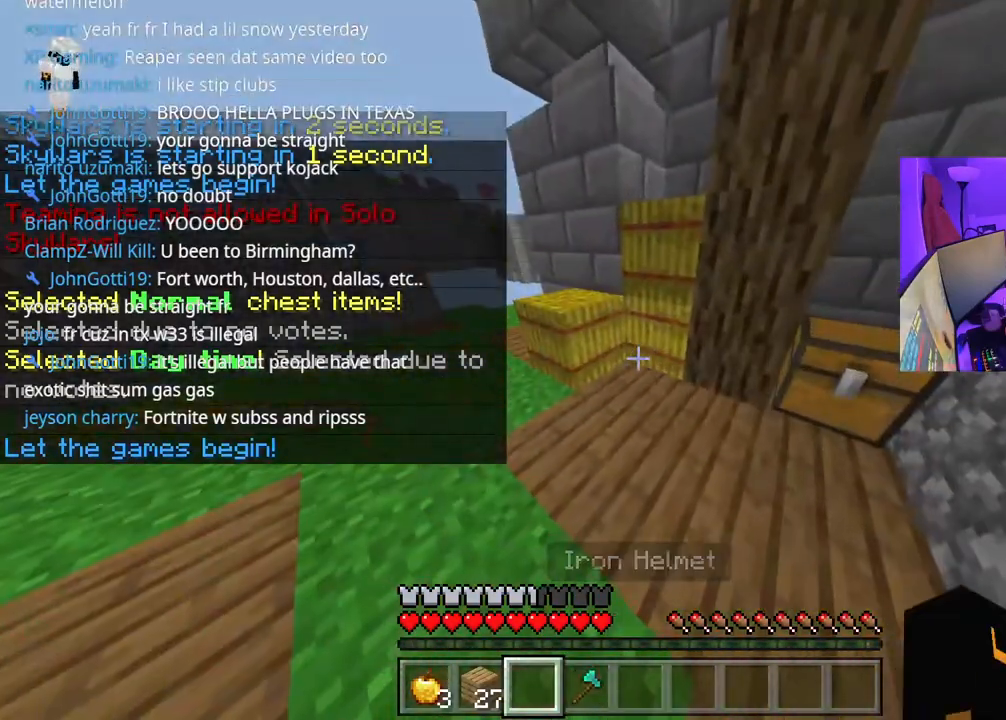
Gameplay with a controller (Xbox layout); each line is a JSON object with the inputs held at the frame after it. "events" lists button and stick changes between this image and that frame as [ms after this image, input, new state], when the widget could be followed in between. Not read: L3.
{"buttons": ["L2"], "left_stick": "center", "right_stick": "center", "events": [[300, "right_stick", "right"], [433, "right_stick", "center"], [450, "L2", "down"]]}
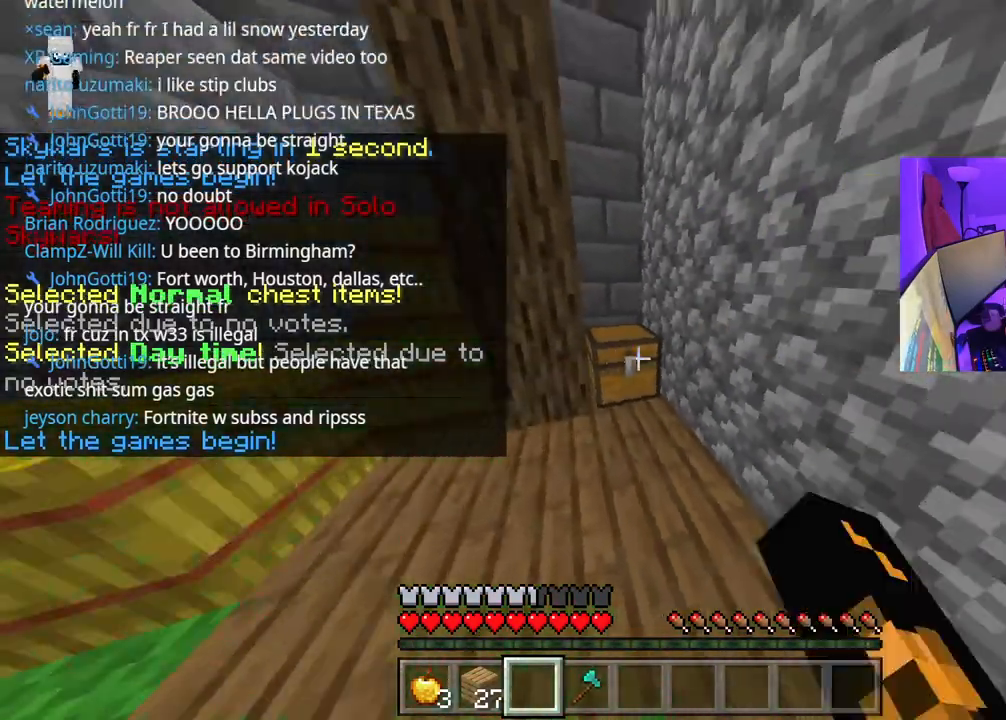
{"buttons": ["DPAD_RIGHT"], "left_stick": "center", "right_stick": "center", "events": [[33, "right_stick", "left"], [100, "L2", "up"], [183, "right_stick", "center"], [467, "DPAD_RIGHT", "down"]]}
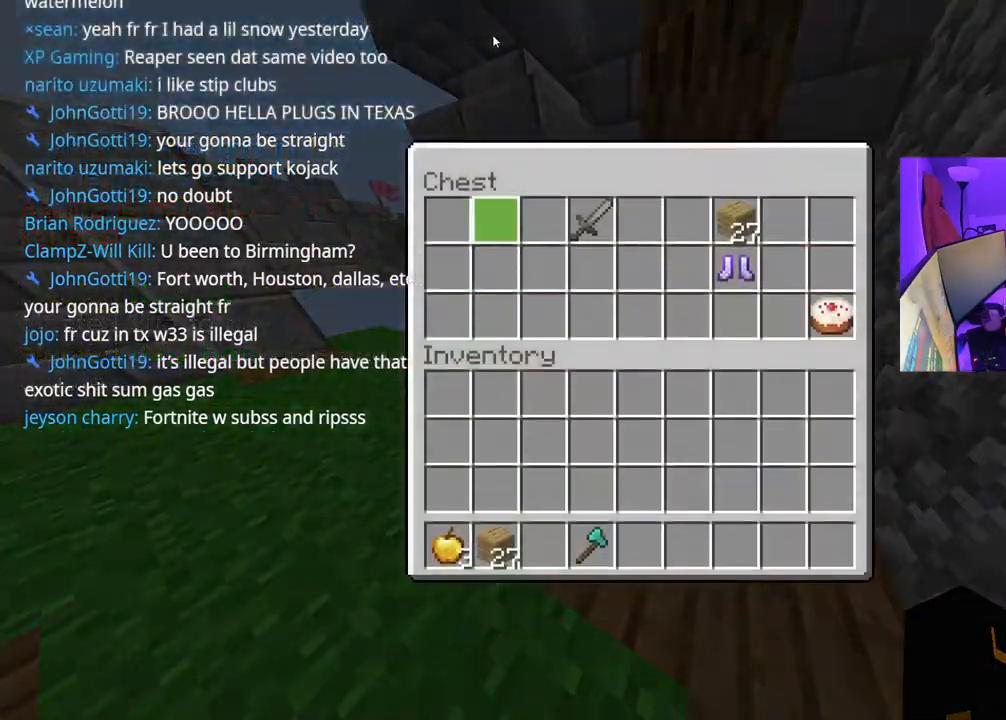
{"buttons": ["DPAD_RIGHT"], "left_stick": "center", "right_stick": "center", "events": [[67, "DPAD_RIGHT", "up"], [100, "DPAD_RIGHT", "down"], [183, "DPAD_RIGHT", "up"], [217, "DPAD_RIGHT", "down"], [317, "DPAD_RIGHT", "up"], [467, "DPAD_RIGHT", "down"]]}
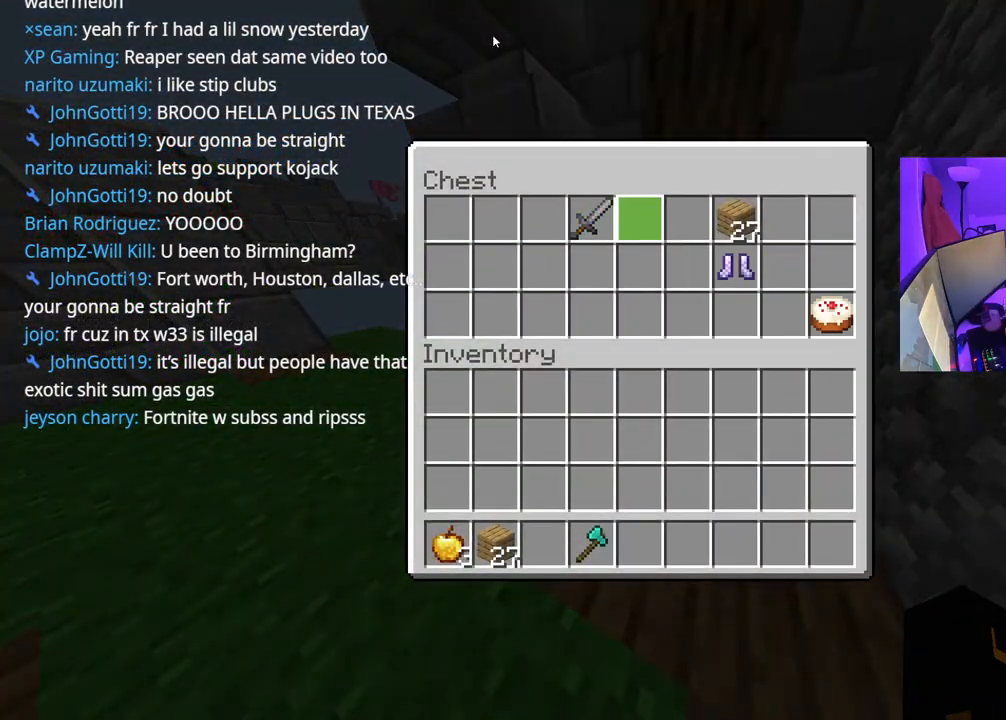
{"buttons": ["Y"], "left_stick": "center", "right_stick": "center", "events": [[33, "DPAD_RIGHT", "up"], [83, "DPAD_RIGHT", "down"], [150, "DPAD_RIGHT", "up"], [167, "DPAD_DOWN", "down"], [283, "DPAD_DOWN", "up"], [350, "DPAD_RIGHT", "down"], [433, "DPAD_RIGHT", "up"], [483, "Y", "down"]]}
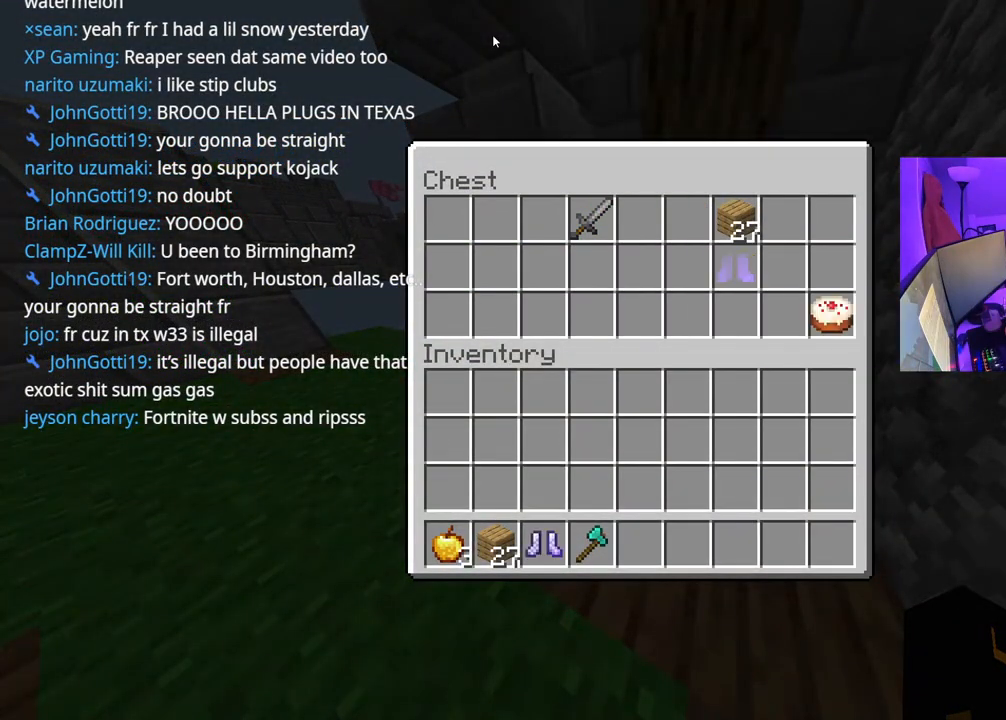
{"buttons": [], "left_stick": "up", "right_stick": "left", "events": [[67, "DPAD_UP", "down"], [67, "Y", "up"], [150, "DPAD_UP", "up"], [150, "Y", "down"], [233, "Y", "up"], [250, "B", "down"], [317, "B", "up"], [317, "left_stick", "left"], [417, "right_stick", "left"], [450, "left_stick", "up"]]}
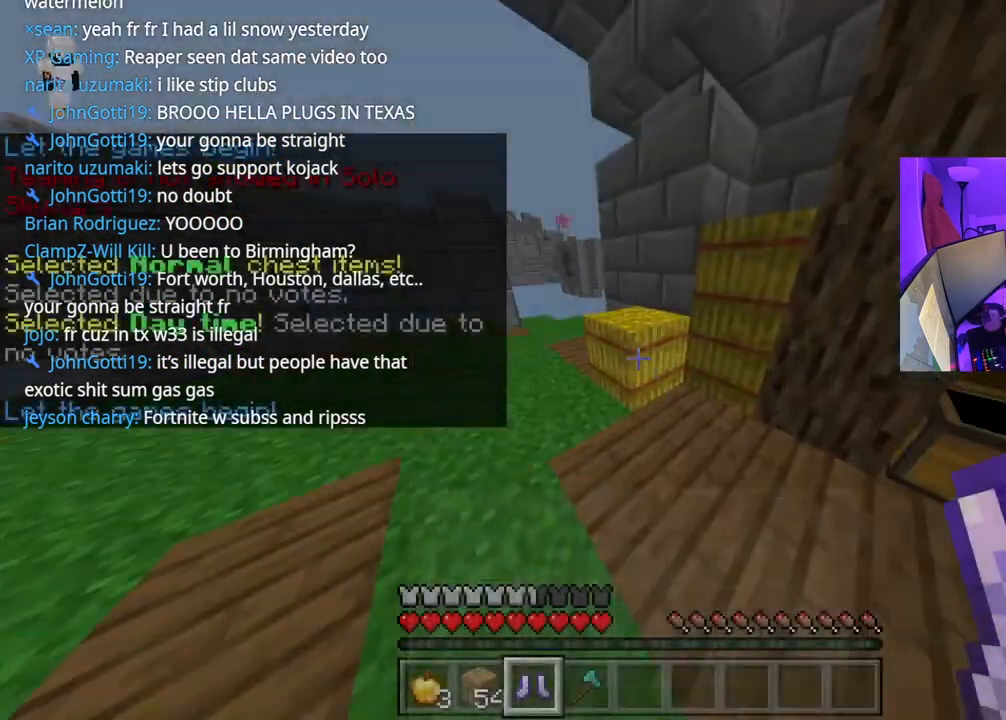
{"buttons": [], "left_stick": "up", "right_stick": "center", "events": [[33, "left_stick", "up-left"], [183, "right_stick", "center"], [233, "A", "down"], [233, "L2", "down"], [300, "left_stick", "up"], [400, "L2", "up"], [467, "A", "up"]]}
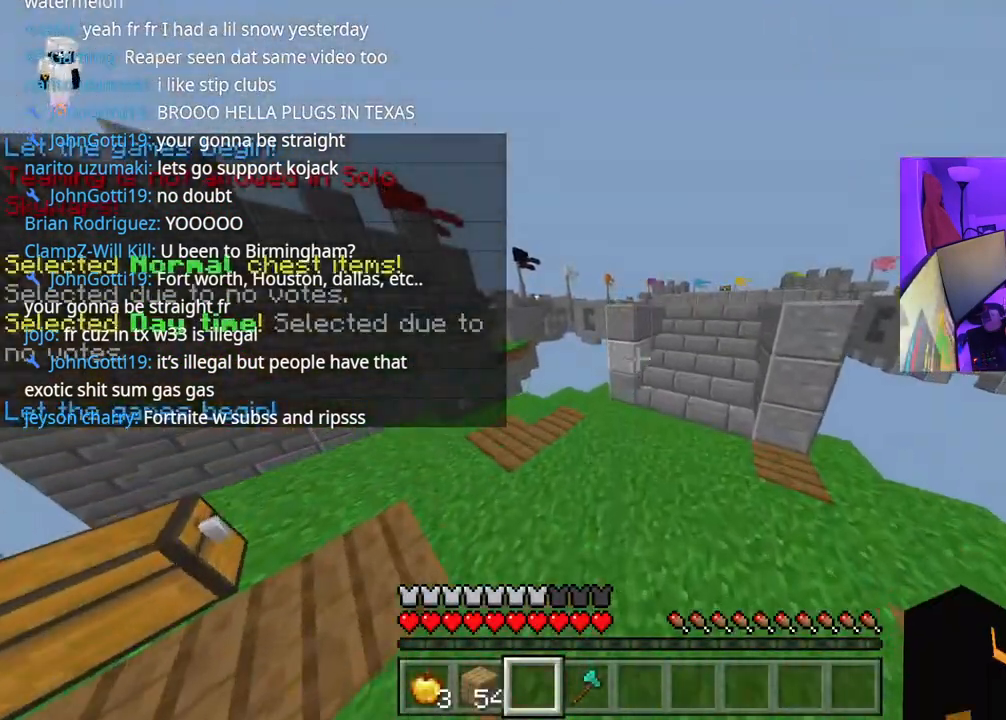
{"buttons": [], "left_stick": "up-left", "right_stick": "right", "events": [[83, "right_stick", "right"], [183, "right_stick", "center"], [250, "A", "down"], [333, "A", "up"], [350, "right_stick", "right"], [400, "left_stick", "up-left"]]}
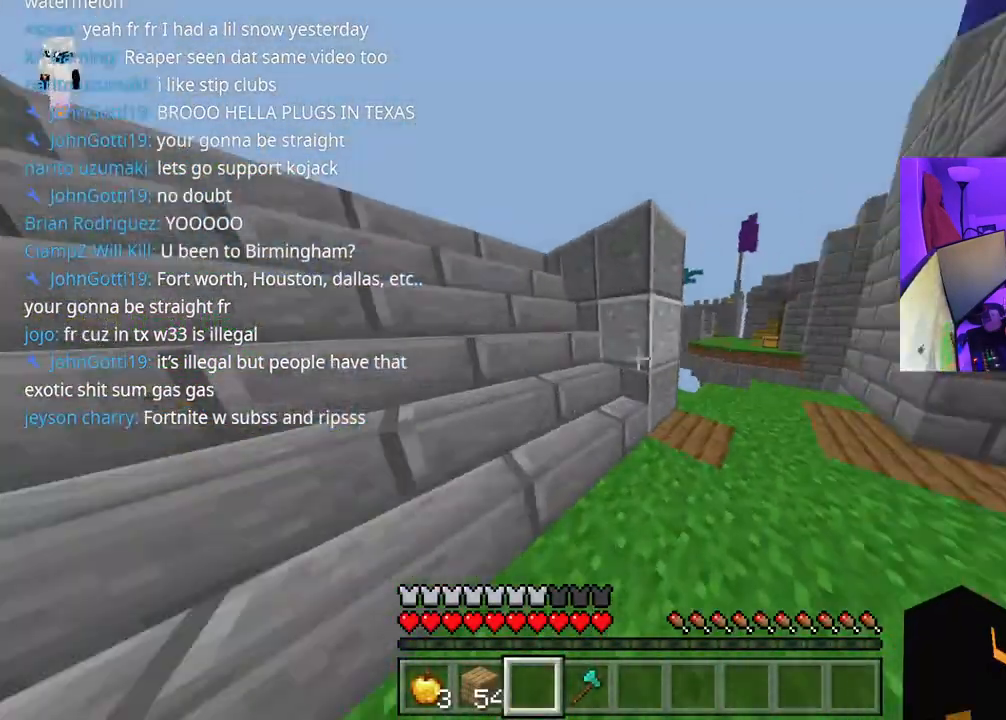
{"buttons": [], "left_stick": "center", "right_stick": "center", "events": [[133, "right_stick", "center"], [200, "Y", "down"], [250, "Y", "up"], [250, "left_stick", "center"]]}
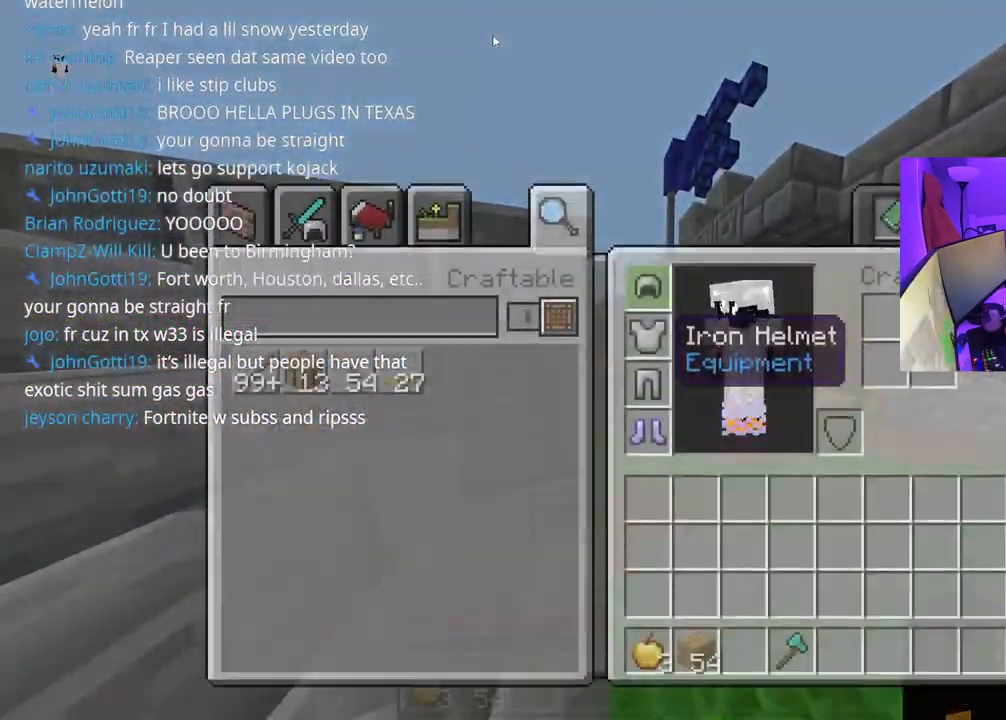
{"buttons": ["DPAD_DOWN", "DPAD_RIGHT"], "left_stick": "center", "right_stick": "center", "events": [[200, "DPAD_DOWN", "down"], [217, "DPAD_RIGHT", "down"], [233, "DPAD_RIGHT", "up"], [267, "DPAD_DOWN", "up"], [317, "DPAD_DOWN", "down"], [433, "DPAD_RIGHT", "down"]]}
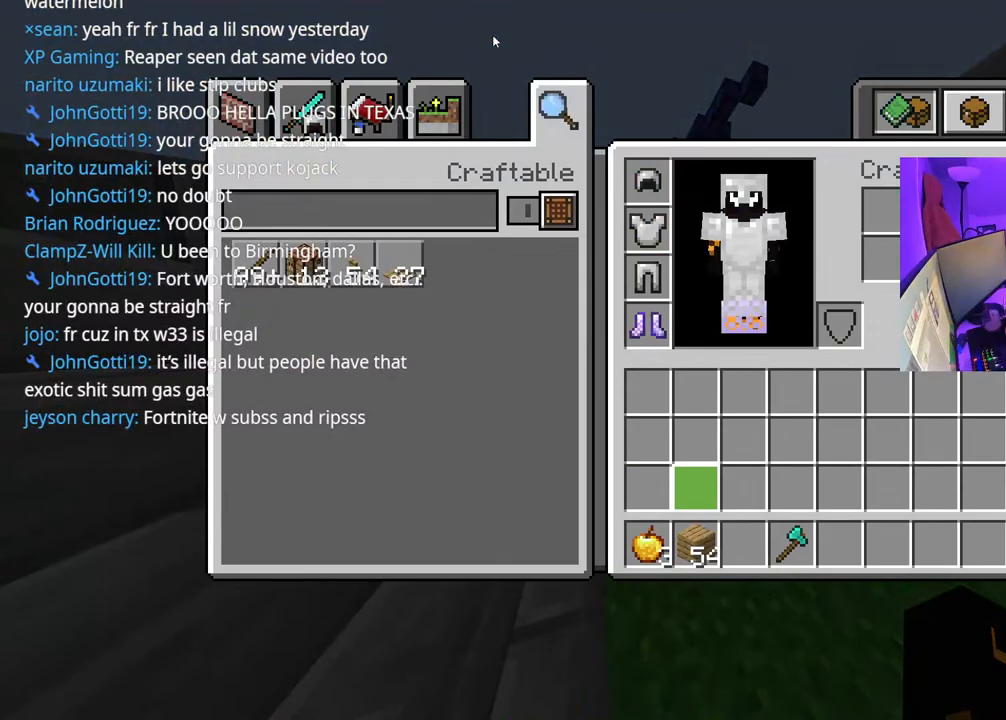
{"buttons": ["A"], "left_stick": "center", "right_stick": "center", "events": [[33, "DPAD_DOWN", "up"], [83, "DPAD_DOWN", "down"], [150, "DPAD_RIGHT", "up"], [250, "DPAD_DOWN", "up"], [300, "DPAD_RIGHT", "down"], [383, "DPAD_RIGHT", "up"], [450, "A", "down"]]}
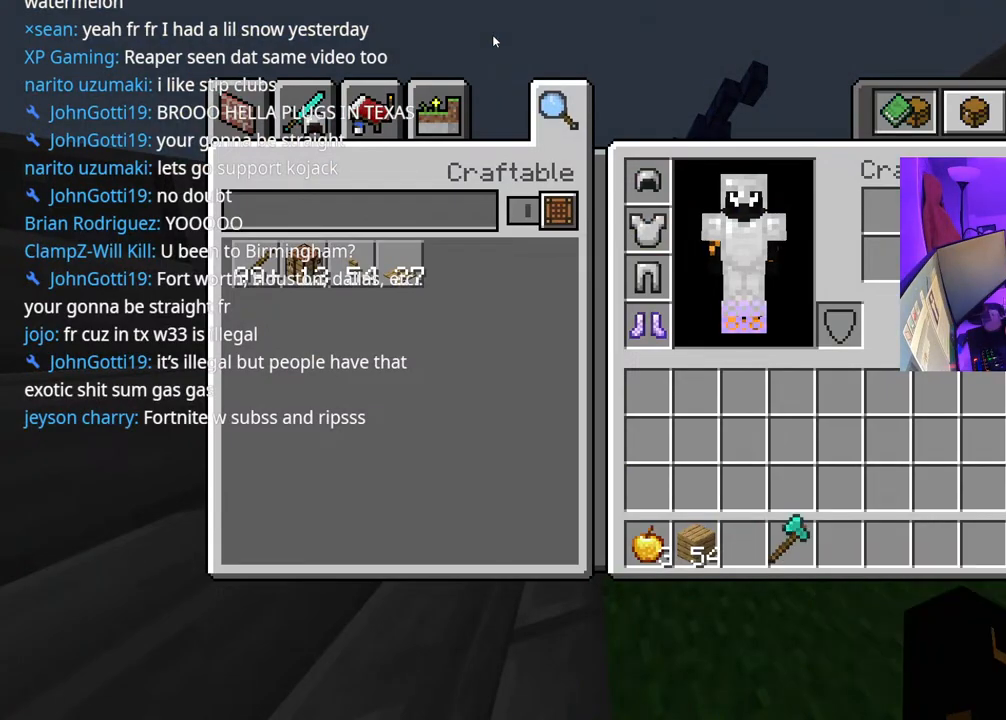
{"buttons": [], "left_stick": "up-left", "right_stick": "left", "events": [[17, "A", "up"], [33, "DPAD_LEFT", "down"], [117, "A", "down"], [117, "DPAD_LEFT", "up"], [183, "A", "up"], [250, "B", "down"], [300, "B", "up"], [317, "left_stick", "left"], [383, "left_stick", "up"], [383, "right_stick", "left"], [500, "left_stick", "up-left"]]}
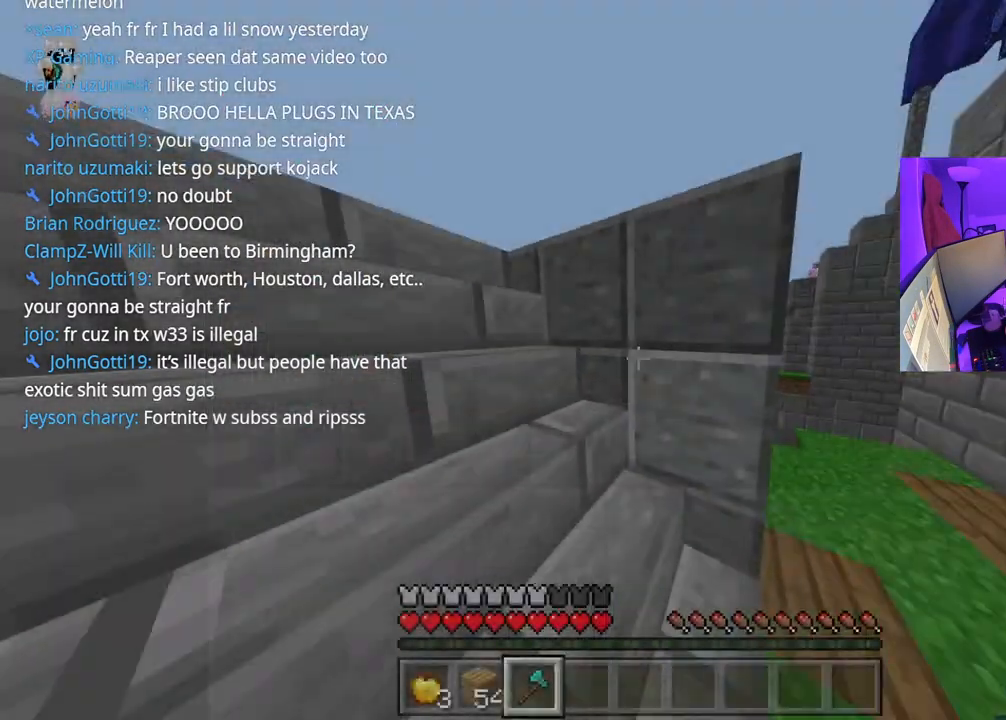
{"buttons": [], "left_stick": "up-right", "right_stick": "left", "events": [[133, "L1", "down"], [217, "L1", "up"], [467, "left_stick", "up-right"]]}
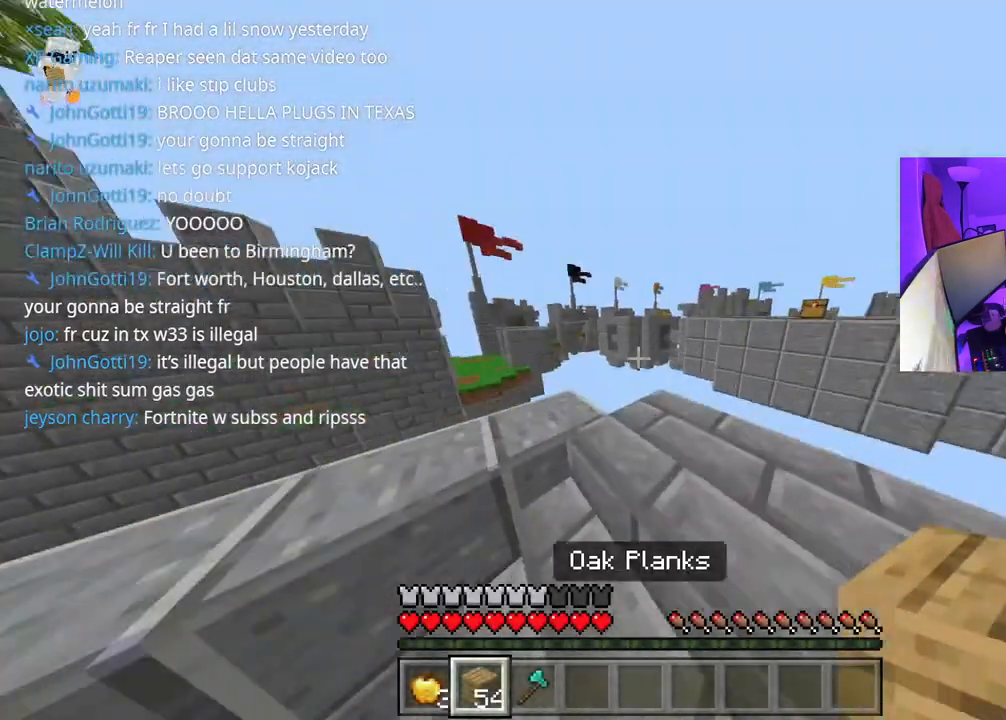
{"buttons": [], "left_stick": "up-right", "right_stick": "down-right", "events": [[117, "left_stick", "center"], [117, "right_stick", "center"], [317, "right_stick", "down-right"], [367, "left_stick", "right"], [500, "left_stick", "up-right"]]}
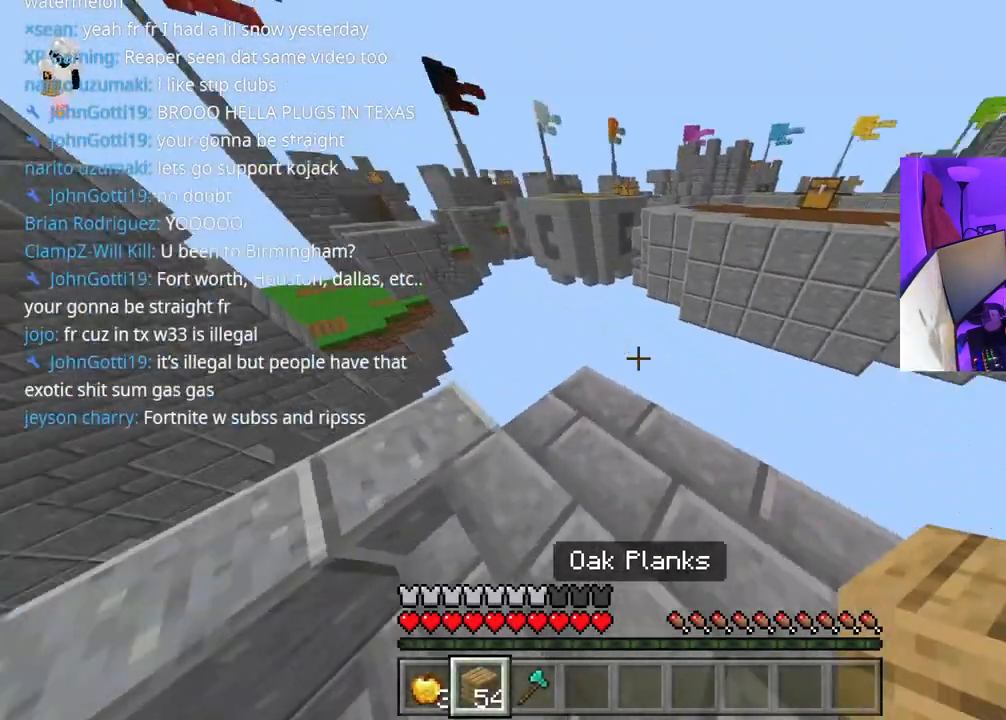
{"buttons": [], "left_stick": "up", "right_stick": "center", "events": [[67, "right_stick", "center"], [167, "L2", "down"], [217, "left_stick", "center"], [267, "L2", "up"], [367, "left_stick", "up"], [433, "right_stick", "right"], [500, "right_stick", "center"]]}
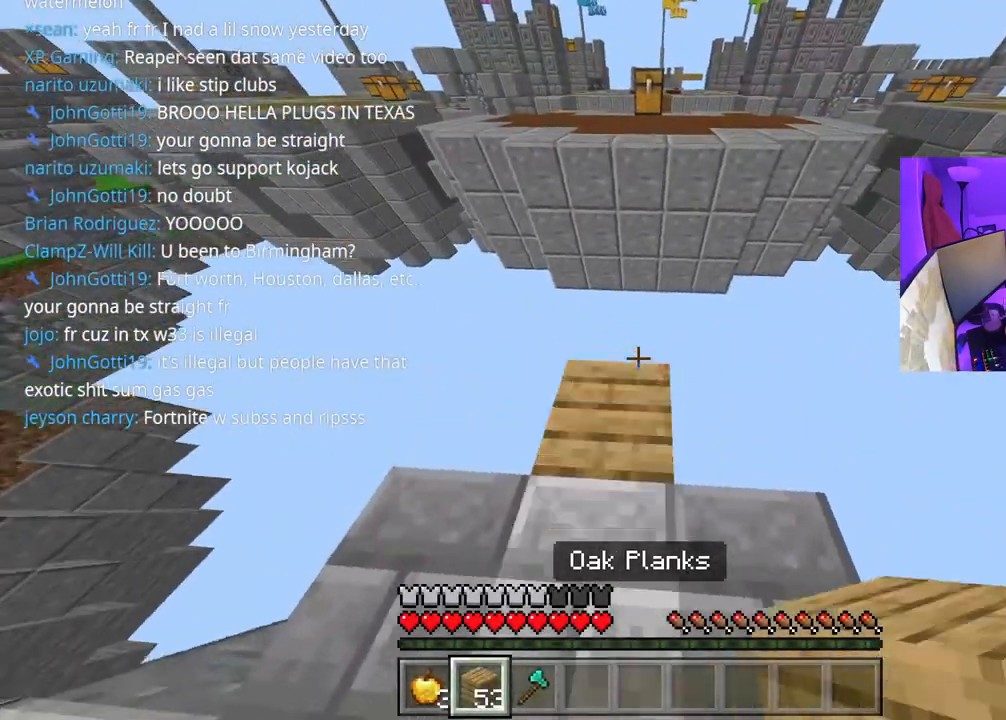
{"buttons": ["L2"], "left_stick": "down", "right_stick": "center", "events": [[67, "left_stick", "center"], [100, "L2", "down"], [183, "L2", "up"], [200, "left_stick", "up"], [267, "right_stick", "up"], [400, "left_stick", "center"], [433, "L2", "down"], [500, "left_stick", "down"], [500, "right_stick", "center"]]}
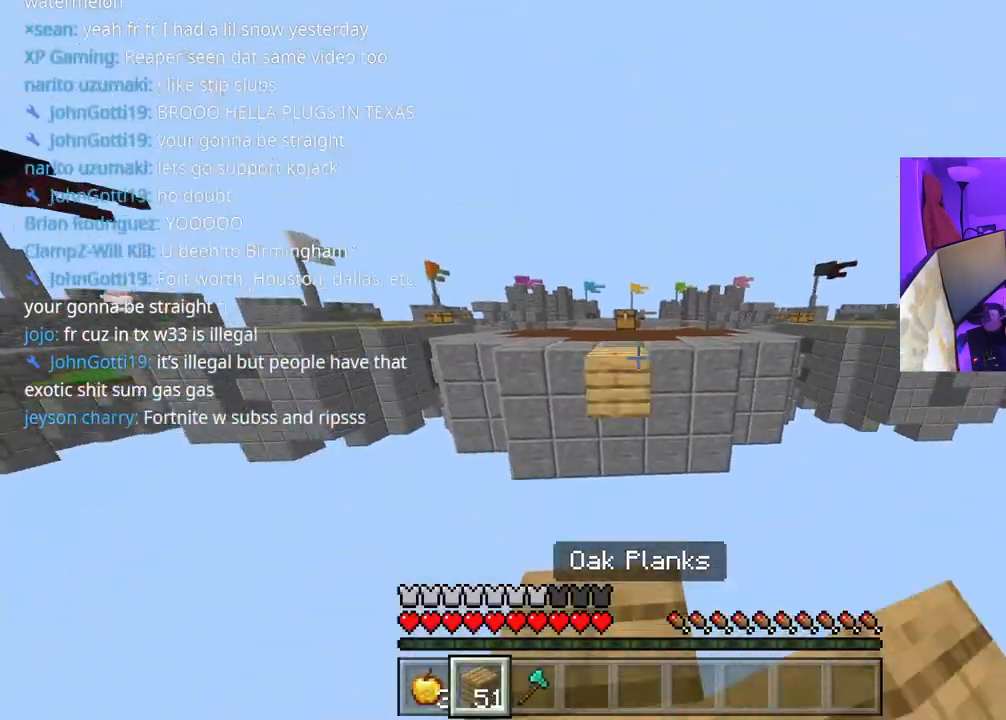
{"buttons": ["L2"], "left_stick": "center", "right_stick": "center", "events": [[67, "right_stick", "down"], [83, "L2", "up"], [133, "L2", "down"], [133, "right_stick", "center"], [233, "L2", "up"], [433, "L2", "down"], [483, "left_stick", "center"]]}
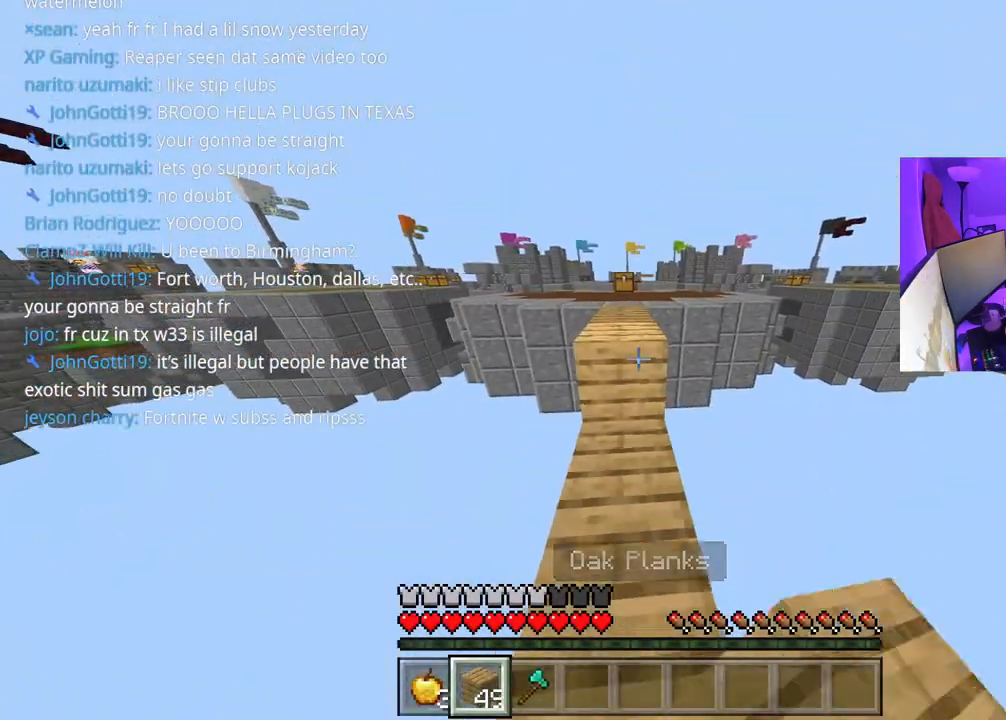
{"buttons": ["A"], "left_stick": "up", "right_stick": "center", "events": [[33, "L2", "up"], [67, "left_stick", "up"], [300, "A", "down"]]}
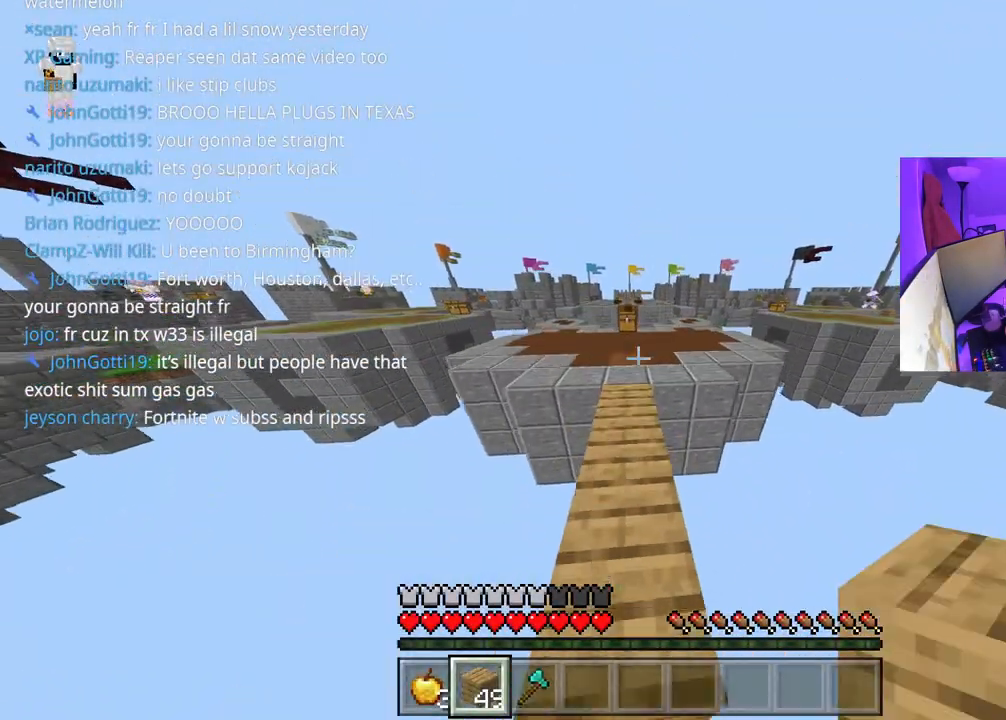
{"buttons": ["A", "R1"], "left_stick": "up-right", "right_stick": "left", "events": [[300, "right_stick", "left"], [450, "left_stick", "up-right"], [483, "R1", "down"]]}
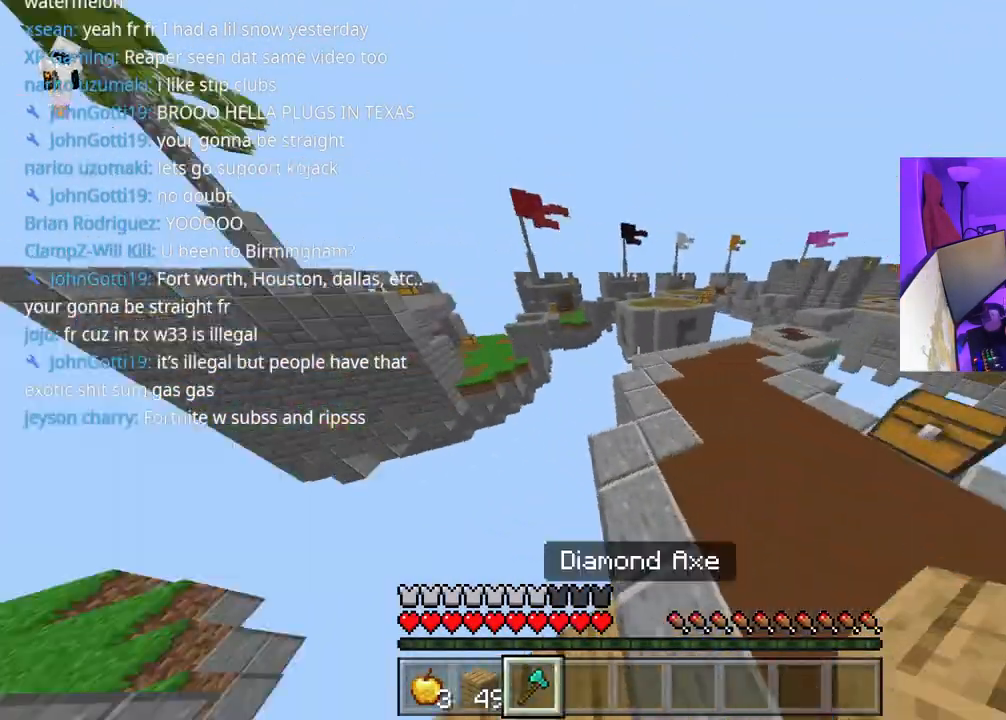
{"buttons": [], "left_stick": "up-right", "right_stick": "right", "events": [[33, "A", "up"], [33, "left_stick", "right"], [67, "R1", "up"], [100, "right_stick", "center"], [267, "right_stick", "right"], [383, "left_stick", "up-right"]]}
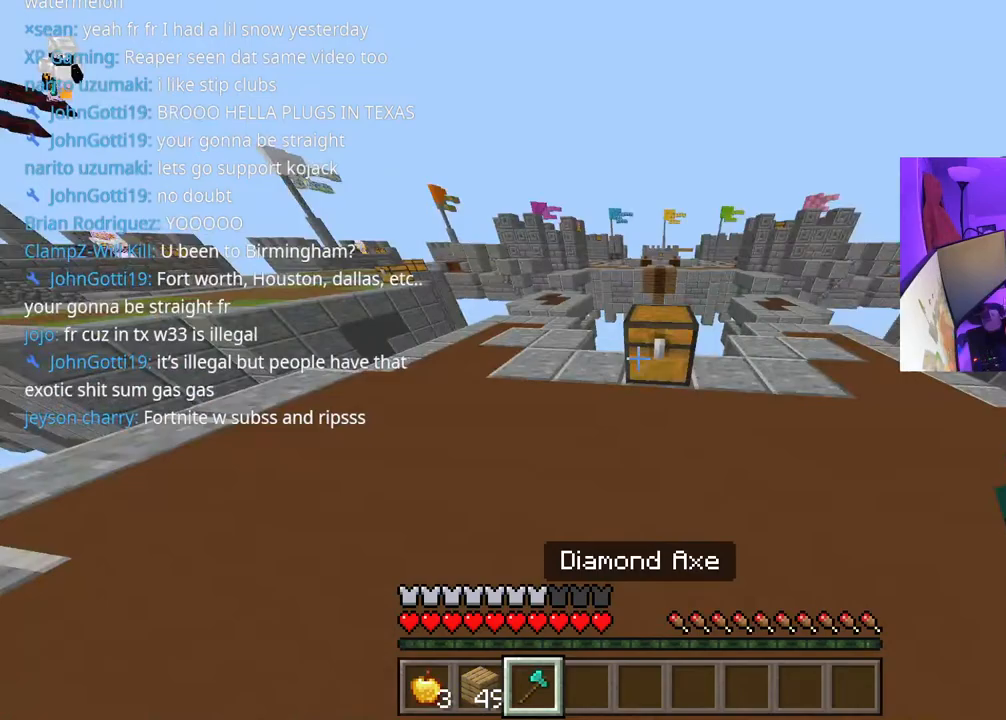
{"buttons": [], "left_stick": "center", "right_stick": "center", "events": [[83, "right_stick", "center"], [167, "L2", "down"], [200, "right_stick", "left"], [283, "L2", "up"], [283, "left_stick", "down-right"], [400, "left_stick", "center"], [417, "right_stick", "center"]]}
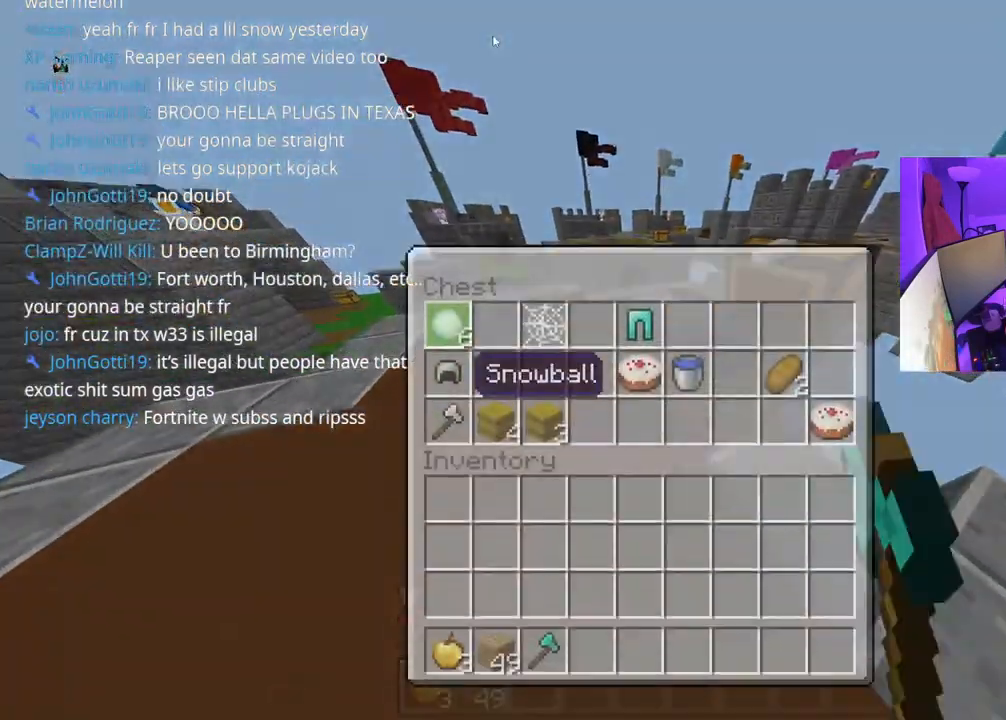
{"buttons": ["DPAD_UP"], "left_stick": "center", "right_stick": "center", "events": [[100, "DPAD_DOWN", "down"], [100, "DPAD_RIGHT", "down"], [200, "DPAD_RIGHT", "up"], [217, "DPAD_DOWN", "up"], [267, "DPAD_DOWN", "down"], [333, "DPAD_DOWN", "up"], [467, "DPAD_UP", "down"]]}
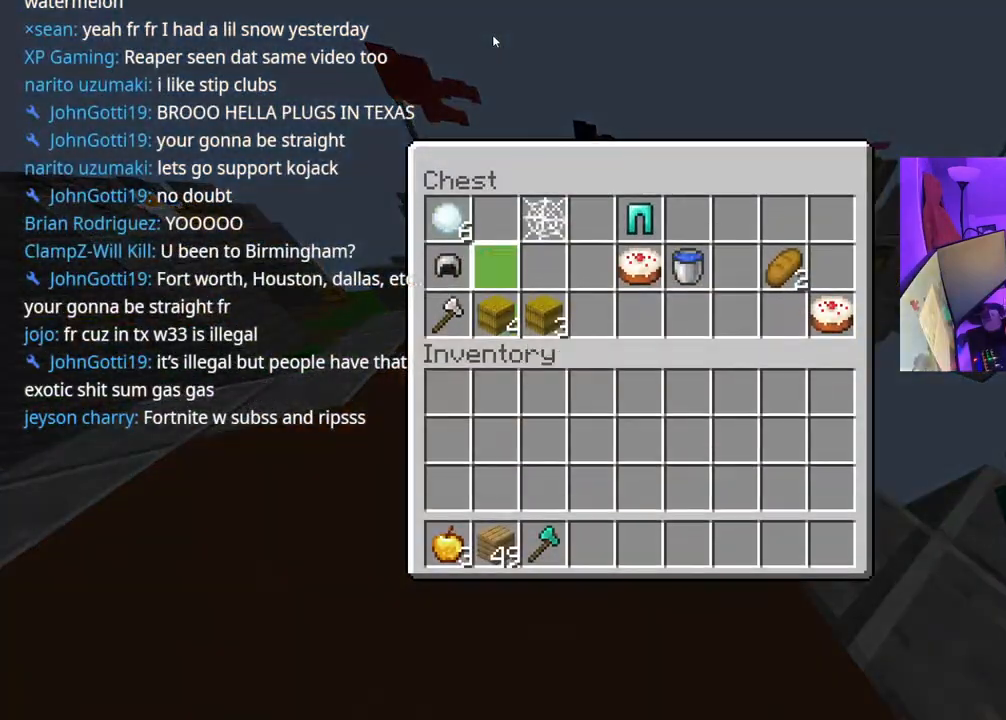
{"buttons": [], "left_stick": "center", "right_stick": "center", "events": [[100, "DPAD_UP", "up"], [150, "DPAD_UP", "down"], [250, "DPAD_UP", "up"], [317, "DPAD_LEFT", "down"], [433, "DPAD_LEFT", "up"]]}
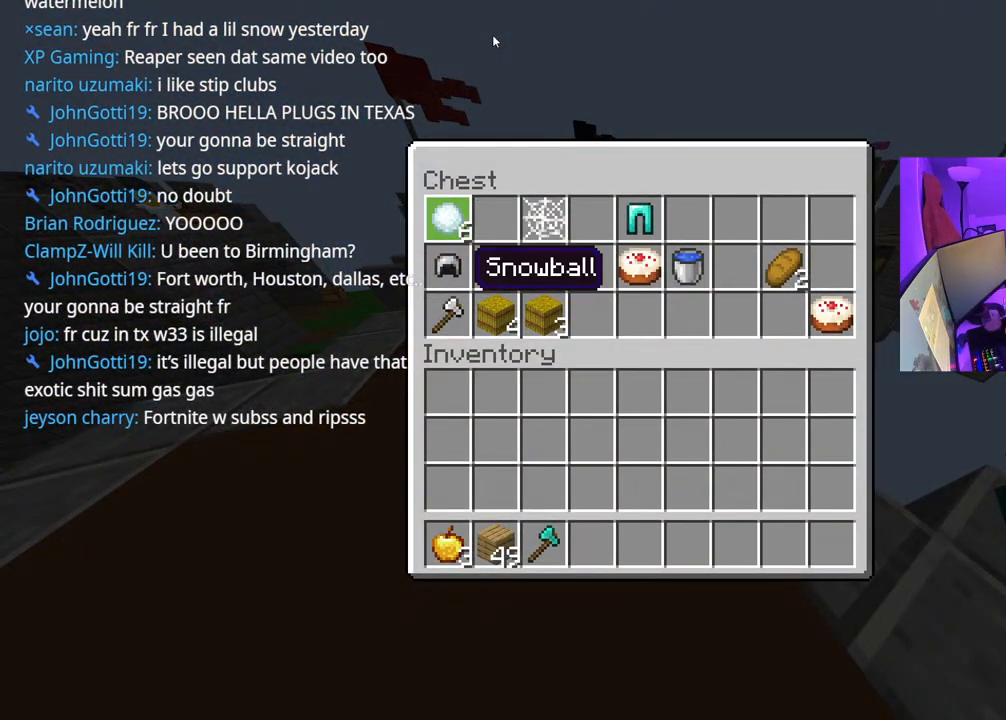
{"buttons": [], "left_stick": "center", "right_stick": "center", "events": [[100, "DPAD_DOWN", "down"], [167, "DPAD_DOWN", "up"], [267, "DPAD_UP", "down"], [267, "Y", "down"], [317, "Y", "up"], [350, "DPAD_UP", "up"], [467, "DPAD_RIGHT", "down"], [483, "DPAD_RIGHT", "up"]]}
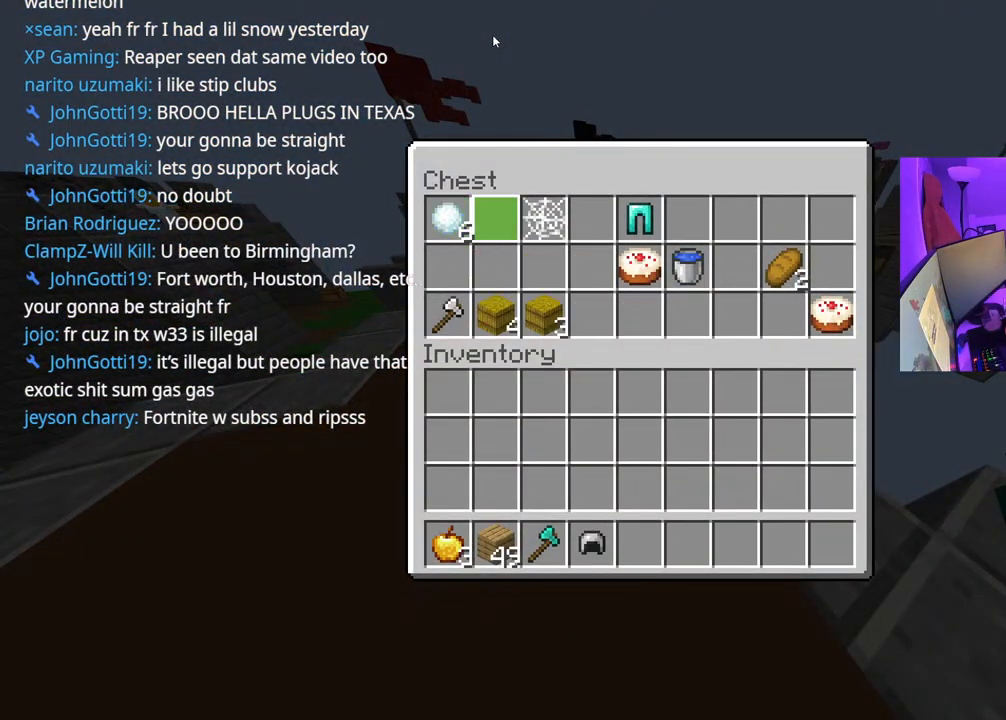
{"buttons": ["B"], "left_stick": "center", "right_stick": "center", "events": [[67, "DPAD_RIGHT", "down"], [133, "DPAD_RIGHT", "up"], [183, "DPAD_RIGHT", "down"], [217, "DPAD_RIGHT", "up"], [300, "DPAD_RIGHT", "down"], [350, "DPAD_RIGHT", "up"], [383, "Y", "down"], [467, "B", "down"], [467, "Y", "up"]]}
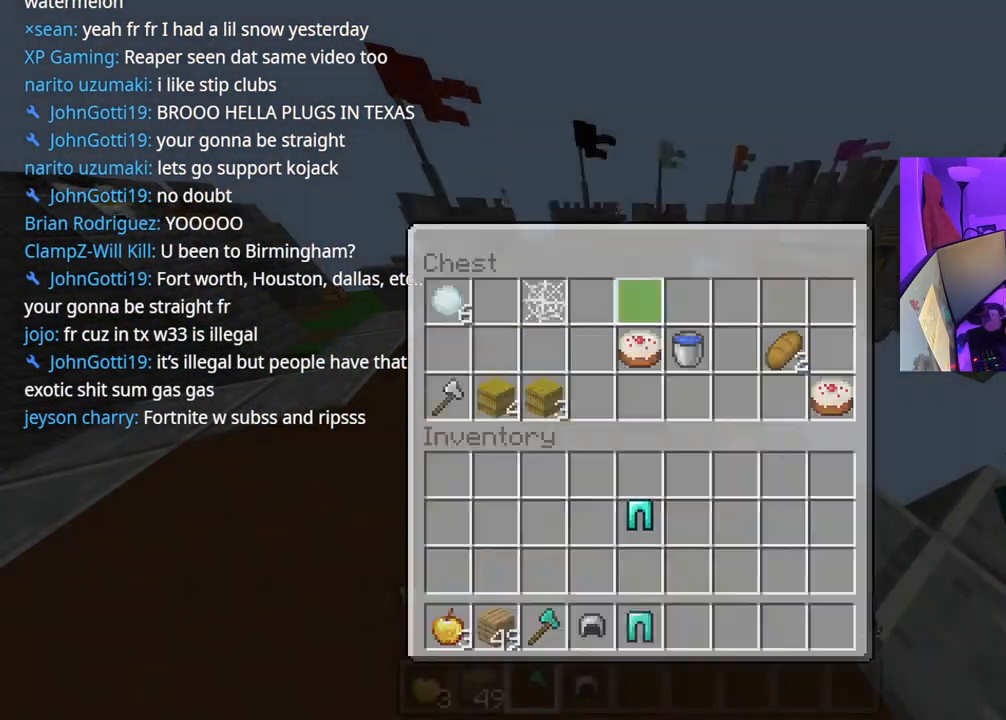
{"buttons": [], "left_stick": "up-left", "right_stick": "left", "events": [[33, "left_stick", "up"], [67, "B", "up"], [150, "right_stick", "left"], [183, "R1", "down"], [283, "R1", "up"], [433, "left_stick", "up-left"]]}
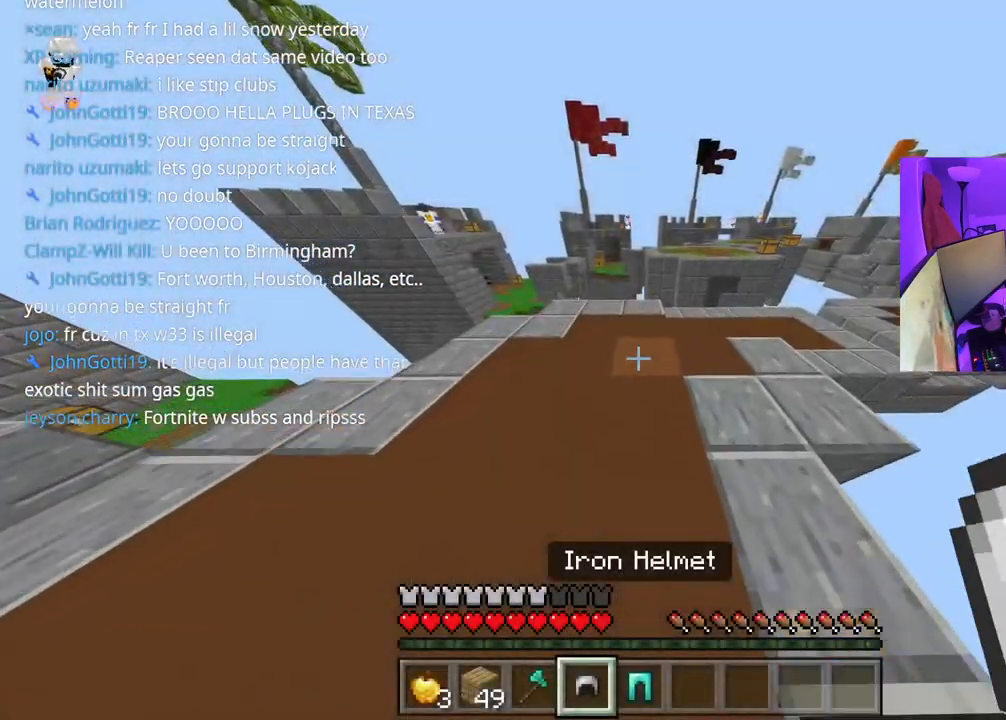
{"buttons": [], "left_stick": "left", "right_stick": "left", "events": [[100, "L2", "down"], [217, "L2", "up"], [233, "R1", "down"], [300, "left_stick", "left"], [300, "right_stick", "center"], [333, "R1", "up"], [350, "L2", "down"], [467, "L2", "up"], [483, "right_stick", "left"]]}
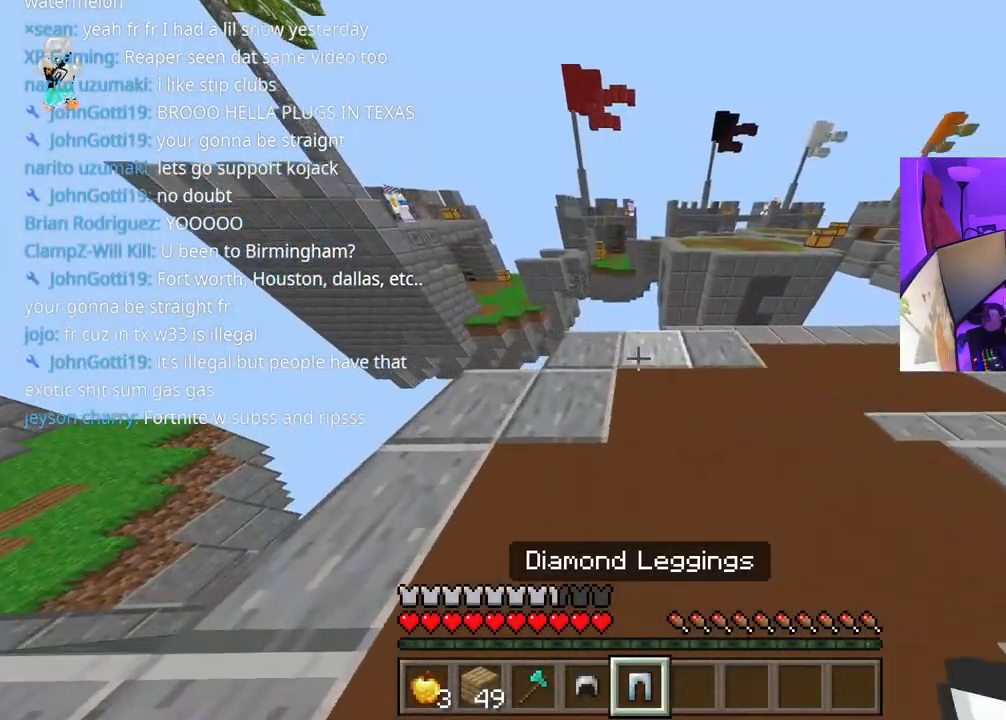
{"buttons": [], "left_stick": "up", "right_stick": "center", "events": [[50, "left_stick", "center"], [133, "right_stick", "center"], [317, "DPAD_DOWN", "down"], [433, "DPAD_DOWN", "up"], [467, "left_stick", "up"]]}
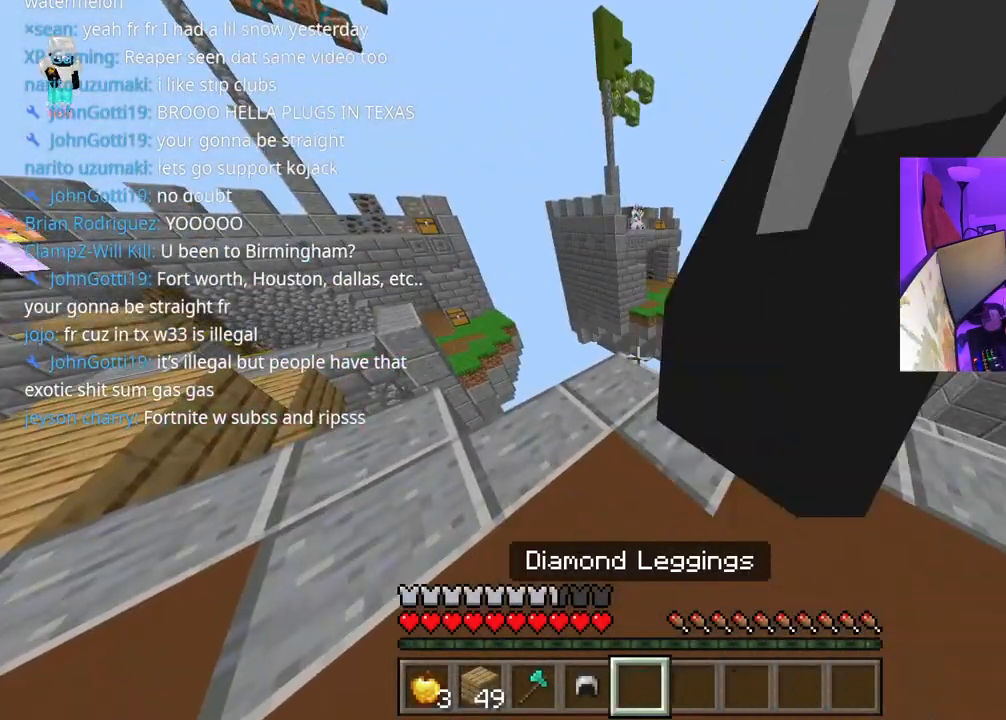
{"buttons": [], "left_stick": "down-left", "right_stick": "left", "events": [[50, "L1", "down"], [150, "L1", "up"], [200, "left_stick", "center"], [233, "DPAD_DOWN", "down"], [283, "DPAD_DOWN", "up"], [283, "left_stick", "down-left"], [400, "right_stick", "left"]]}
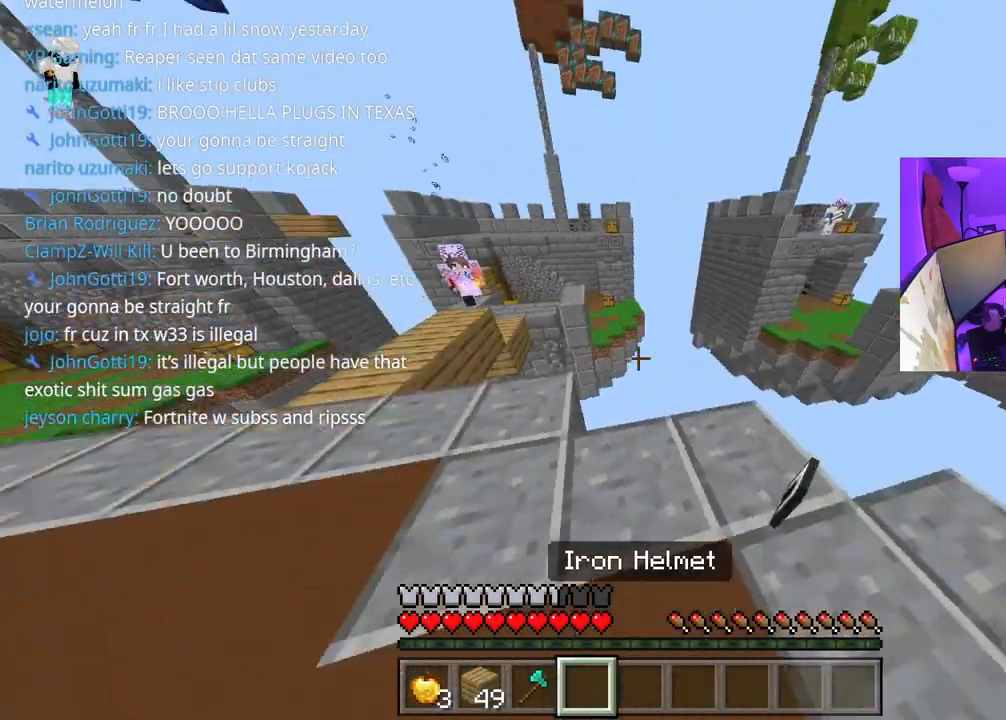
{"buttons": [], "left_stick": "up-left", "right_stick": "right", "events": [[83, "left_stick", "left"], [217, "A", "down"], [233, "left_stick", "up"], [283, "L1", "down"], [283, "right_stick", "center"], [417, "A", "up"], [417, "L1", "up"], [417, "left_stick", "up-left"], [433, "right_stick", "right"]]}
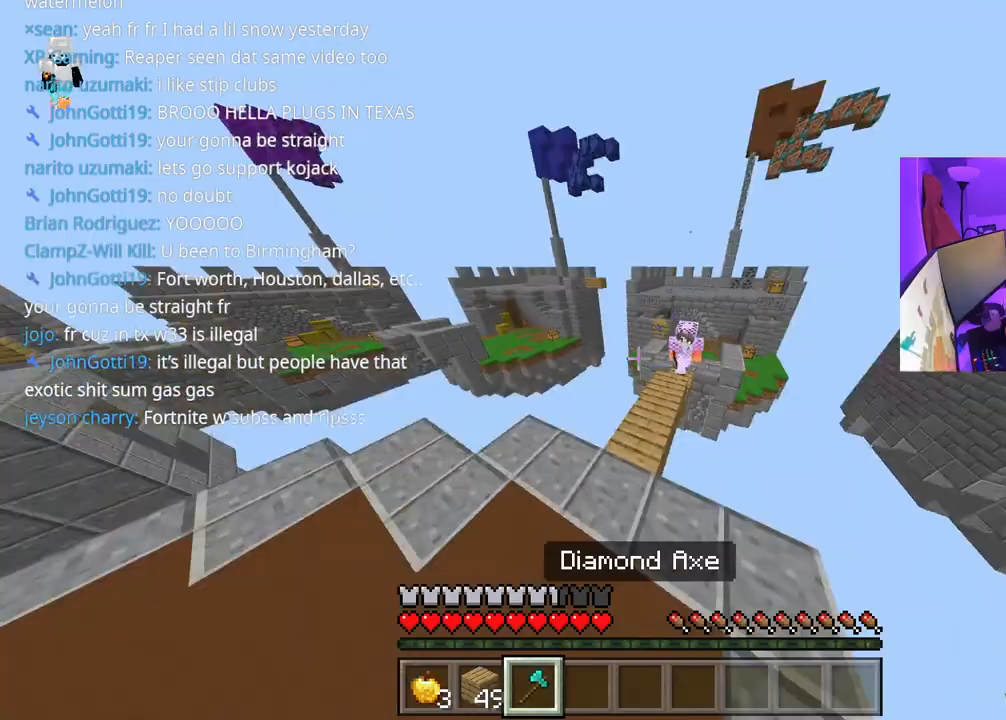
{"buttons": ["R2"], "left_stick": "up-right", "right_stick": "center", "events": [[200, "right_stick", "up"], [217, "R2", "down"], [300, "R2", "up"], [300, "left_stick", "down-right"], [333, "R2", "down"], [400, "right_stick", "center"], [433, "R2", "up"], [467, "left_stick", "up-right"], [483, "R2", "down"]]}